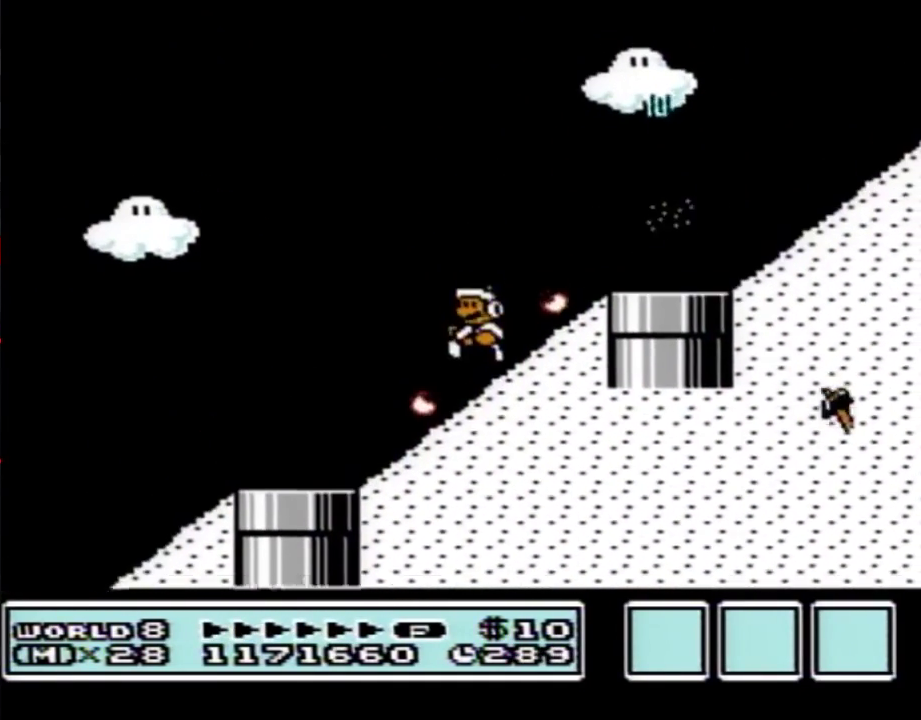
Gameplay with a controller (Nintendo layout); each line is a JSON object with the inputs held at the frame after it. "events" lists button and stick changes between this image and that frame as [ms after this image, input, new state], when the widget could be followed in between. Not read: L3 R3.
{"buttons": ["A", "B", "DPAD_RIGHT"], "events": [[17, "DPAD_LEFT", "up"], [83, "DPAD_LEFT", "down"], [83, "DPAD_UP", "down"], [100, "A", "down"], [167, "DPAD_LEFT", "up"], [200, "DPAD_RIGHT", "down"], [200, "DPAD_UP", "up"]]}
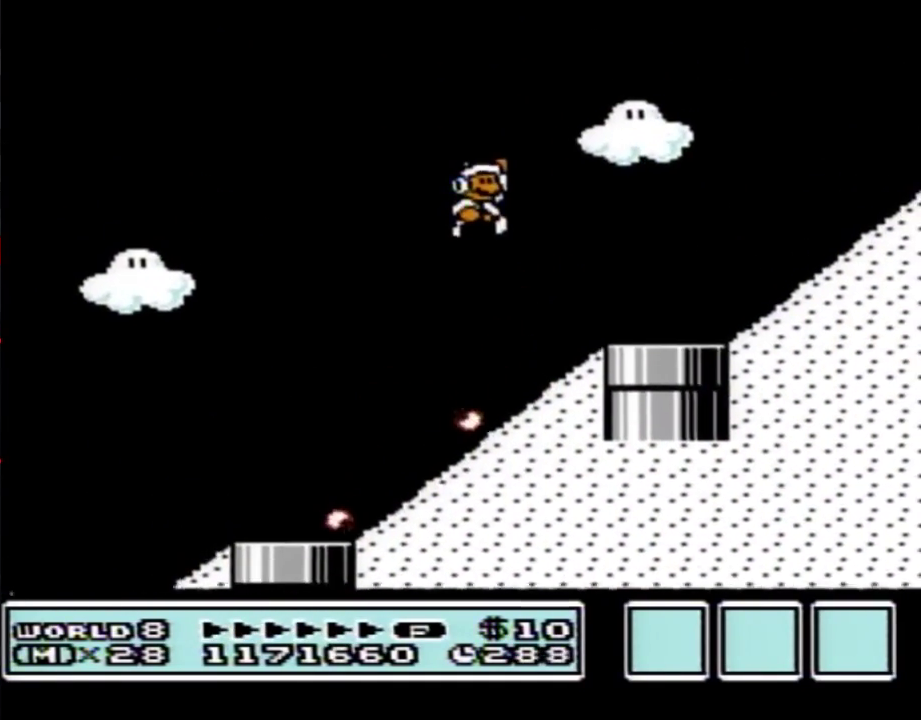
{"buttons": ["A", "B", "DPAD_RIGHT"], "events": [[83, "A", "up"], [483, "A", "down"]]}
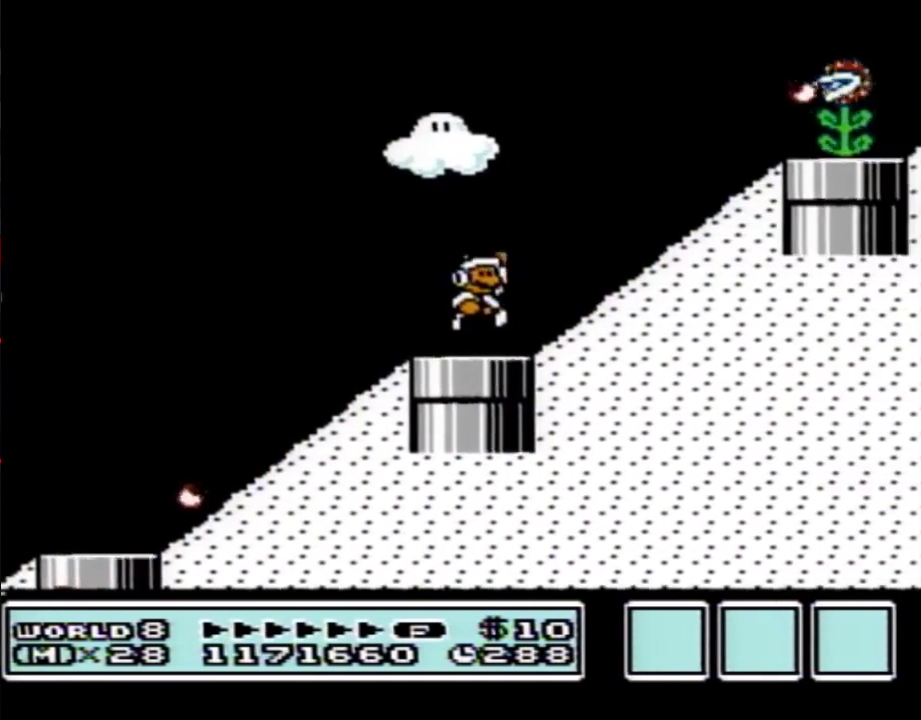
{"buttons": ["B", "DPAD_LEFT"], "events": [[100, "A", "up"], [100, "B", "up"], [167, "B", "down"], [200, "DPAD_RIGHT", "up"], [267, "DPAD_LEFT", "down"]]}
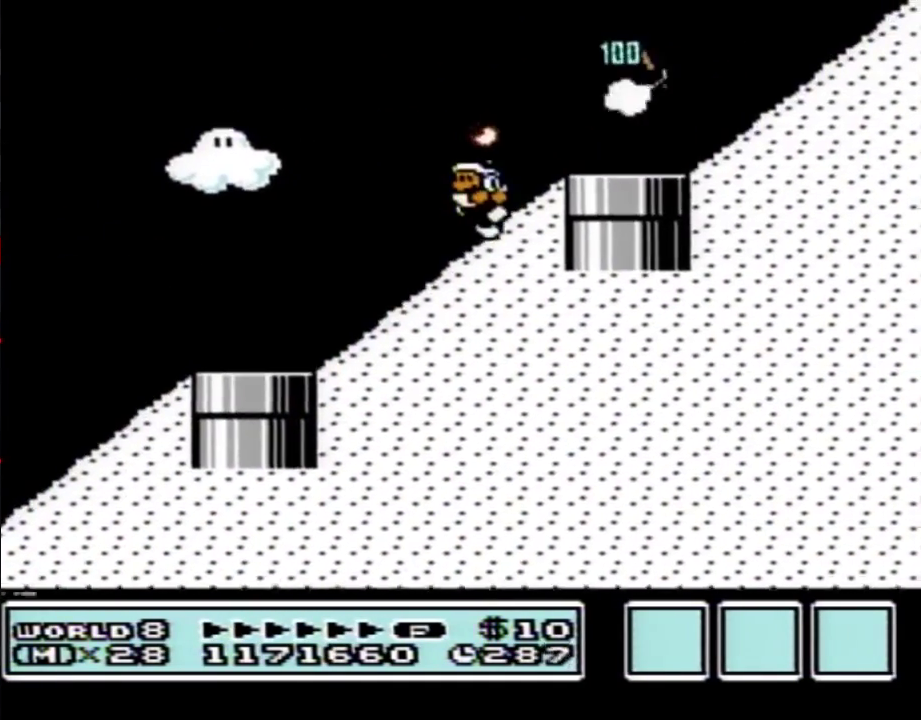
{"buttons": ["B", "DPAD_RIGHT"], "events": [[100, "DPAD_LEFT", "up"], [200, "DPAD_RIGHT", "down"], [417, "A", "down"], [483, "A", "up"]]}
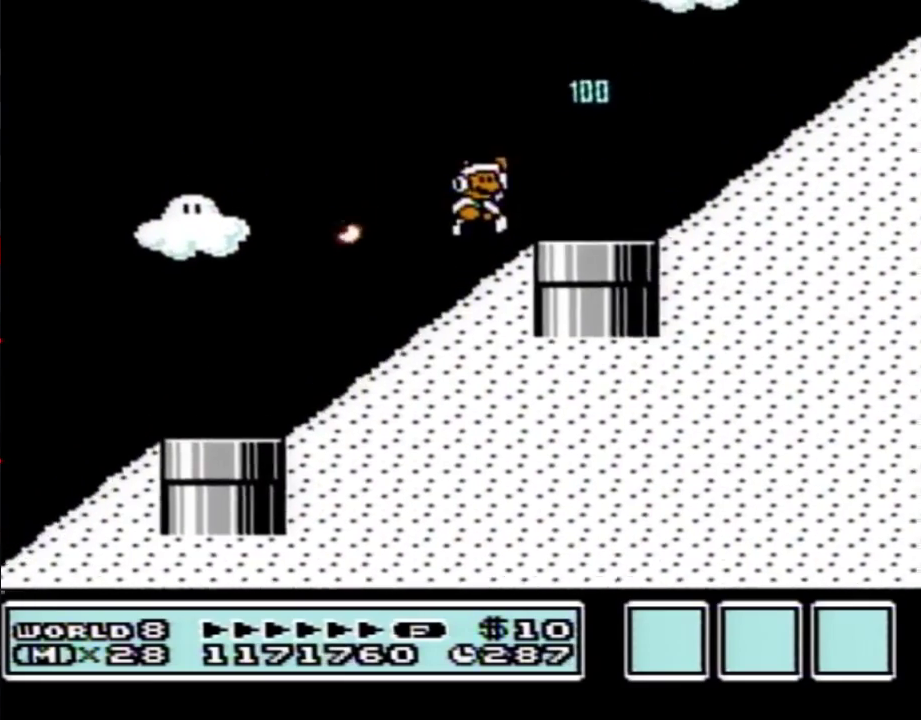
{"buttons": ["A", "B", "DPAD_RIGHT"], "events": [[483, "A", "down"]]}
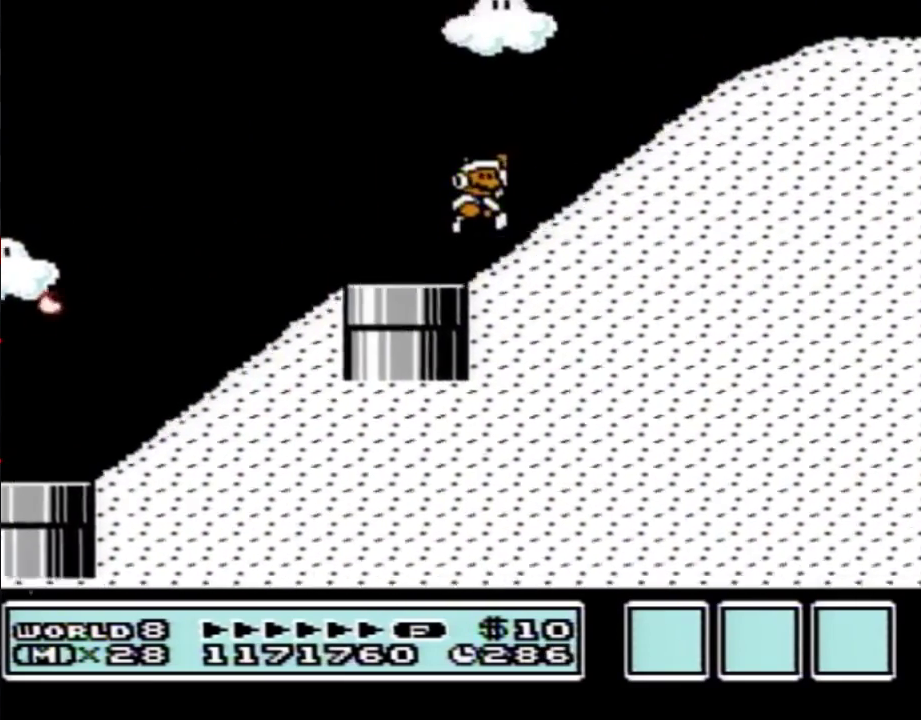
{"buttons": ["B", "DPAD_RIGHT"], "events": [[483, "A", "up"]]}
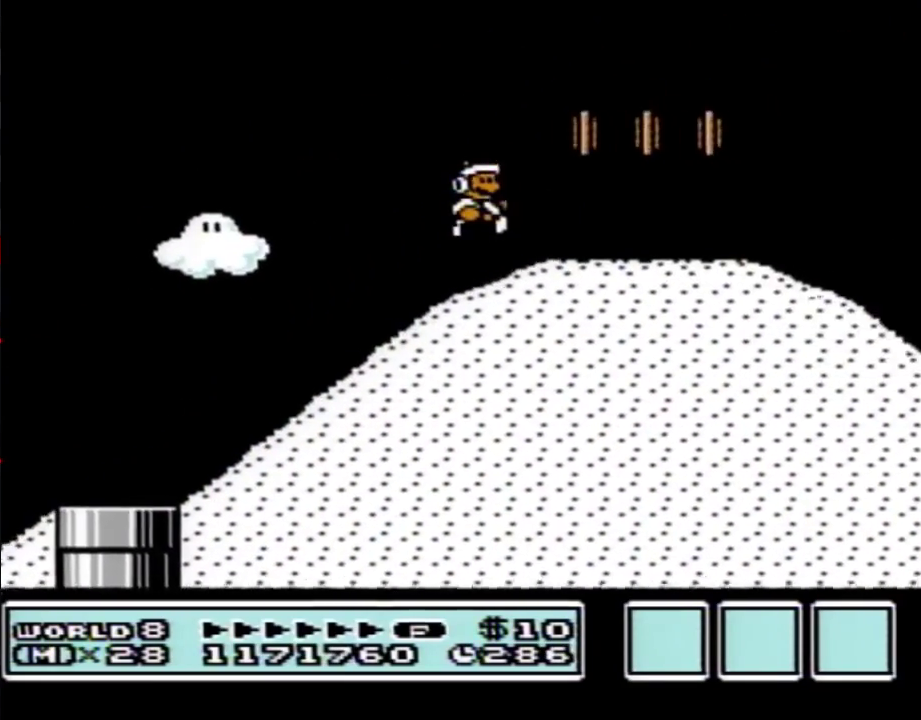
{"buttons": ["B", "DPAD_RIGHT"], "events": []}
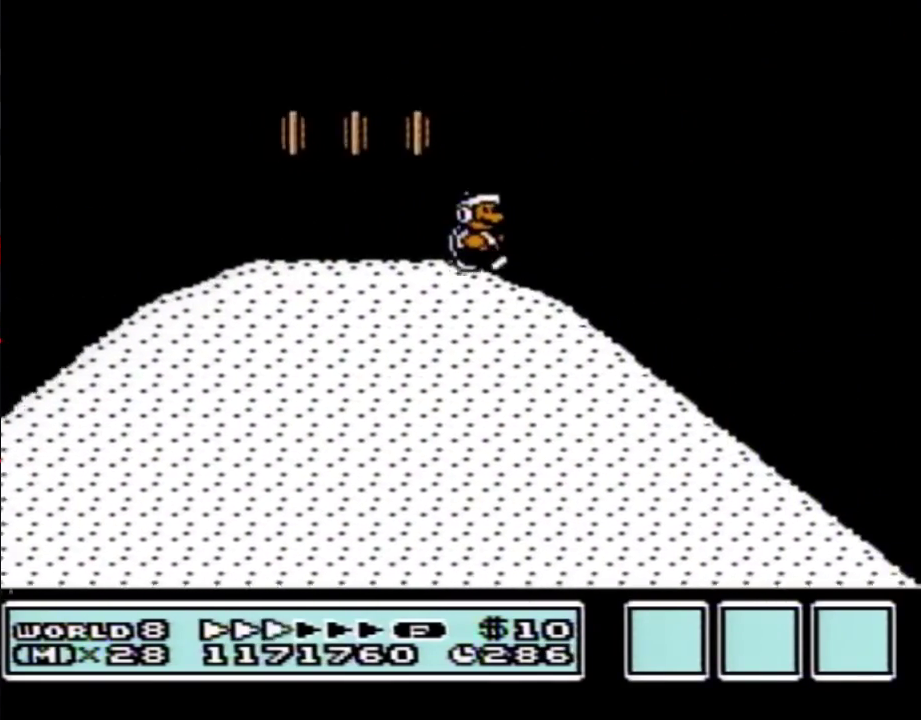
{"buttons": ["B", "DPAD_RIGHT"], "events": []}
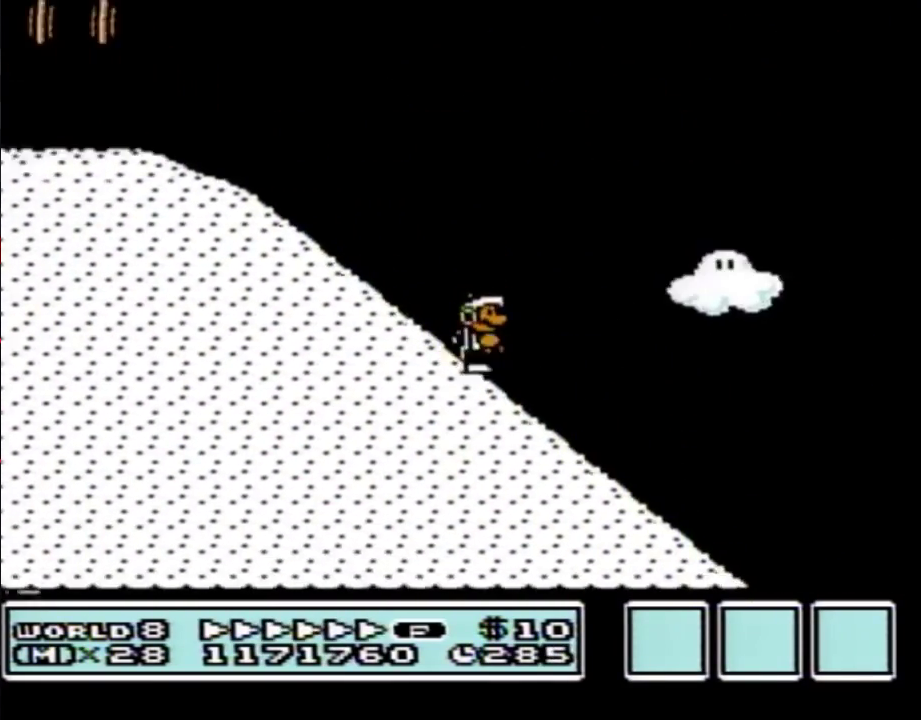
{"buttons": ["B", "DPAD_RIGHT"], "events": []}
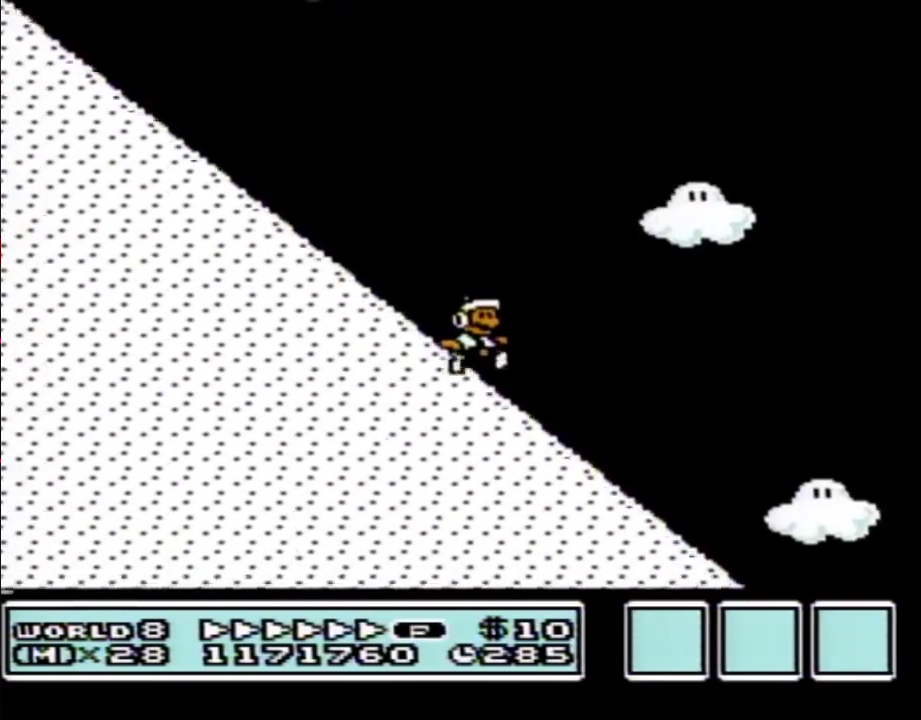
{"buttons": ["B", "DPAD_RIGHT"], "events": []}
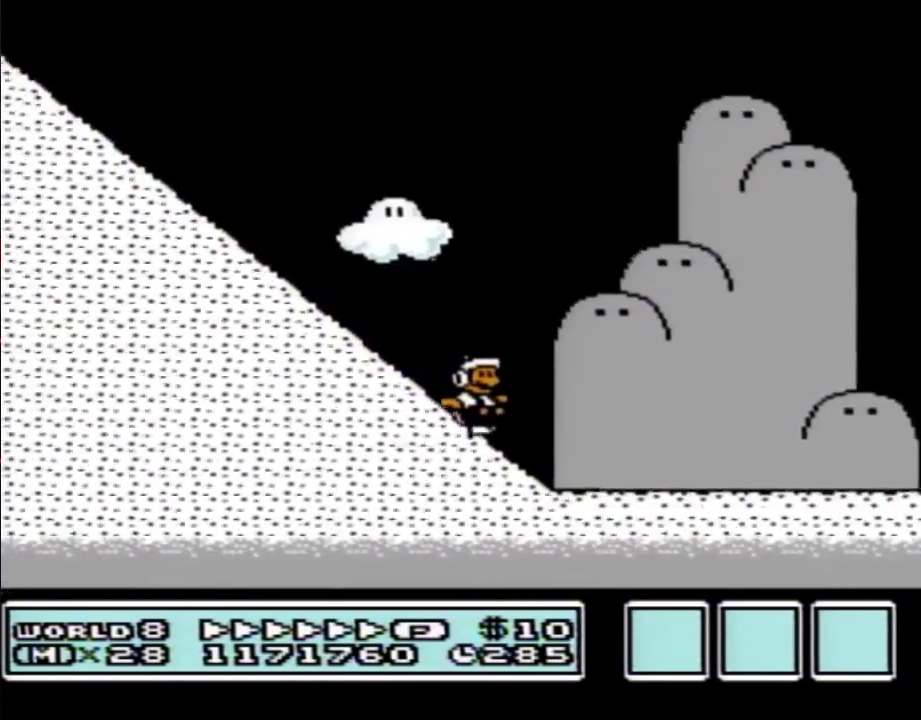
{"buttons": ["B", "DPAD_RIGHT"], "events": []}
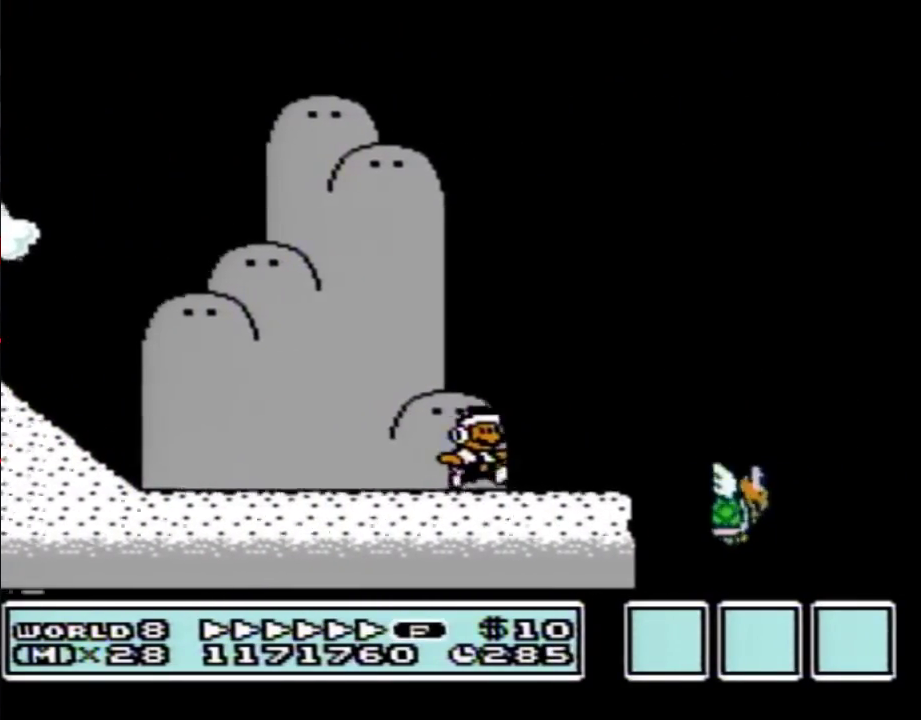
{"buttons": ["A", "B", "DPAD_RIGHT"], "events": [[200, "A", "down"]]}
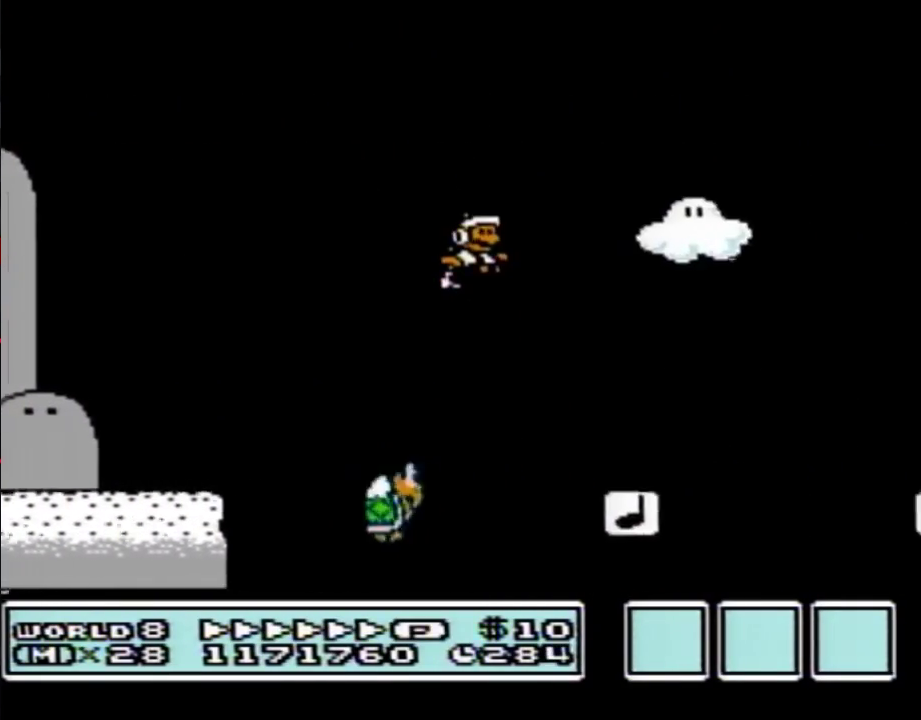
{"buttons": ["A", "B", "DPAD_RIGHT"], "events": []}
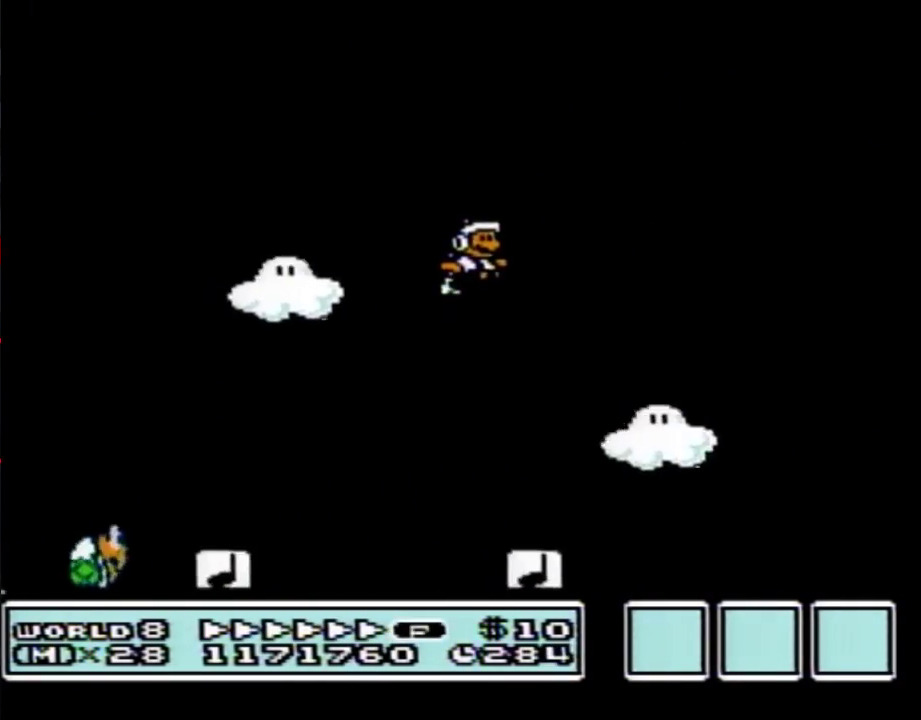
{"buttons": ["B", "DPAD_RIGHT"], "events": [[233, "A", "up"]]}
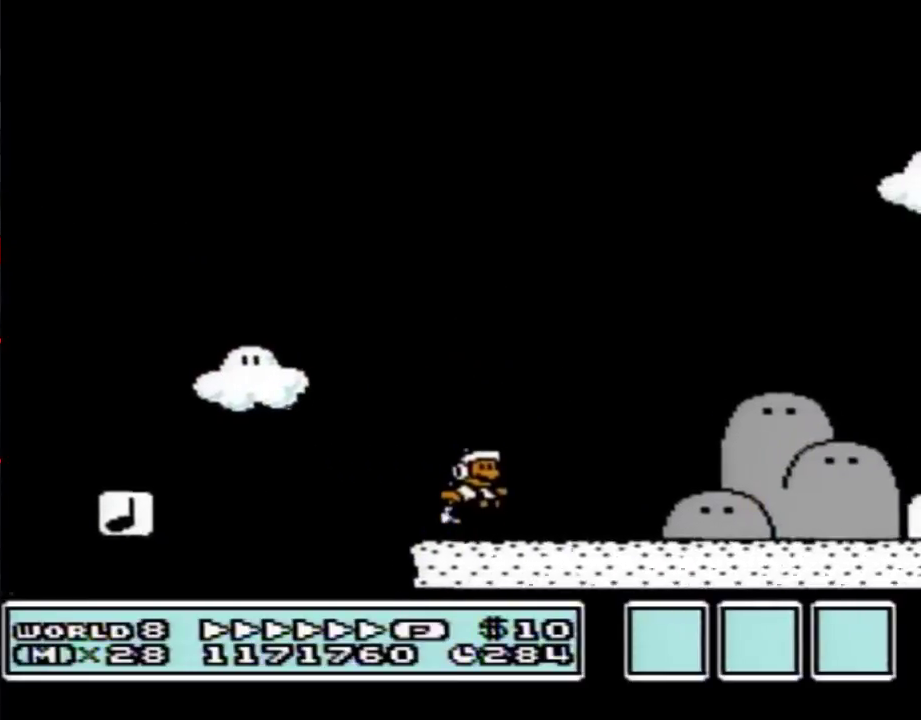
{"buttons": ["B", "DPAD_RIGHT"], "events": []}
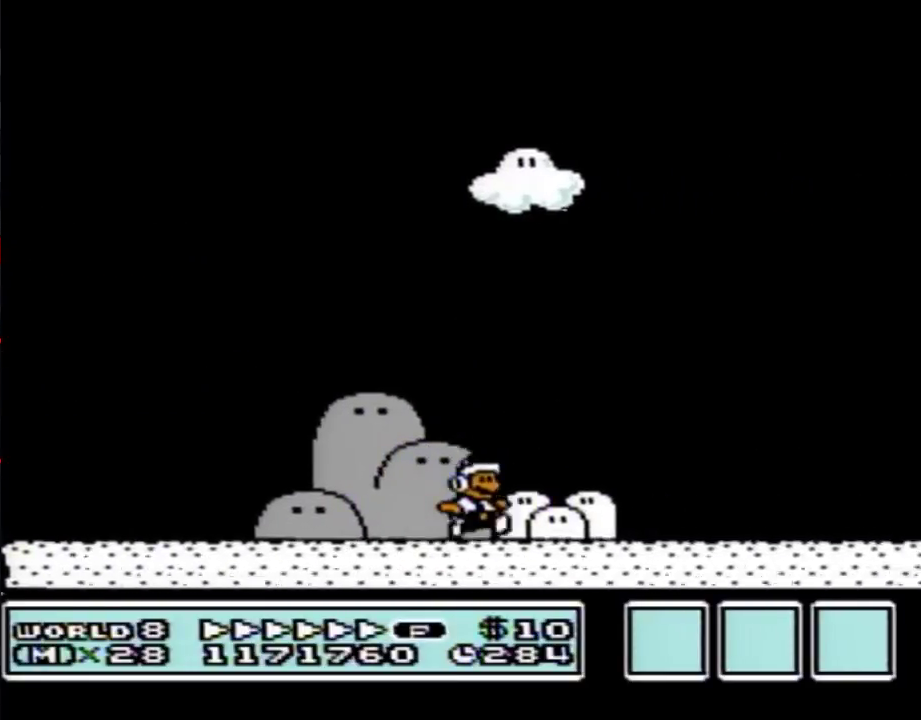
{"buttons": ["B", "DPAD_RIGHT"], "events": []}
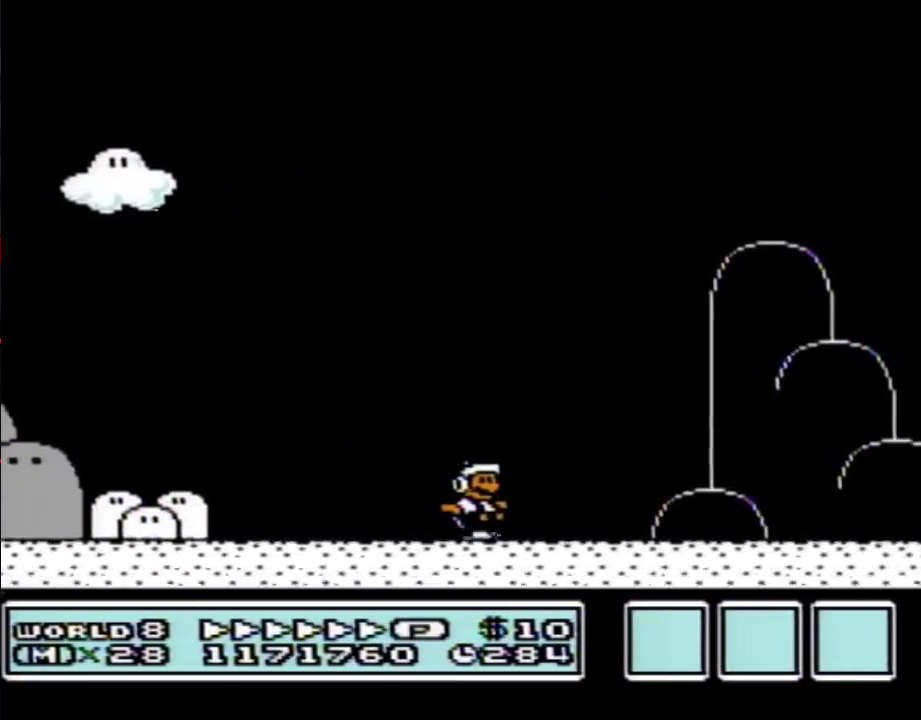
{"buttons": ["A", "B", "DPAD_RIGHT"], "events": [[450, "A", "down"]]}
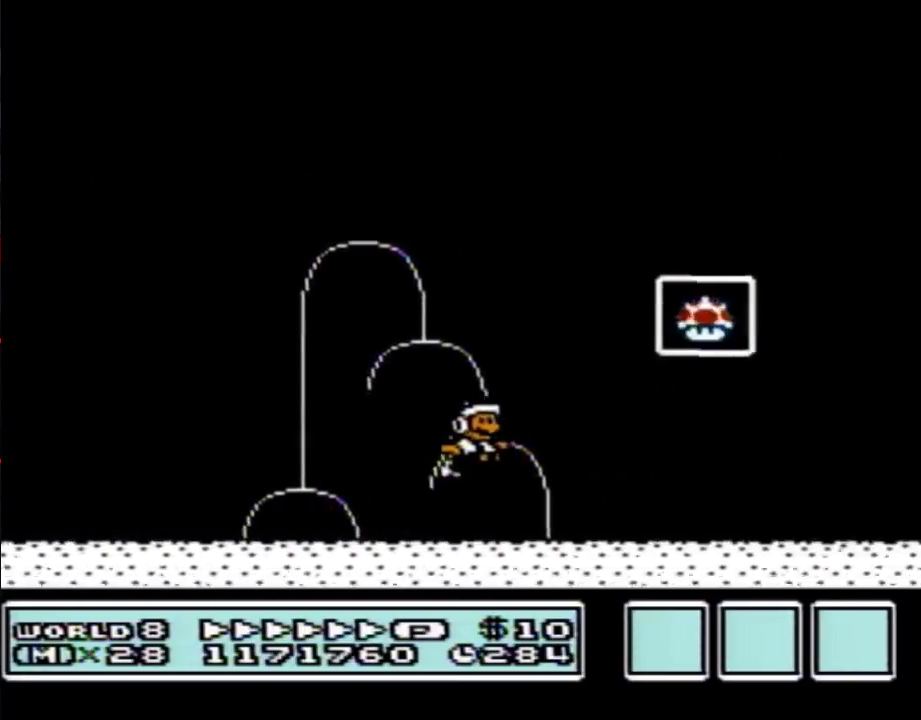
{"buttons": [], "events": [[117, "A", "up"], [167, "DPAD_RIGHT", "up"], [233, "B", "up"]]}